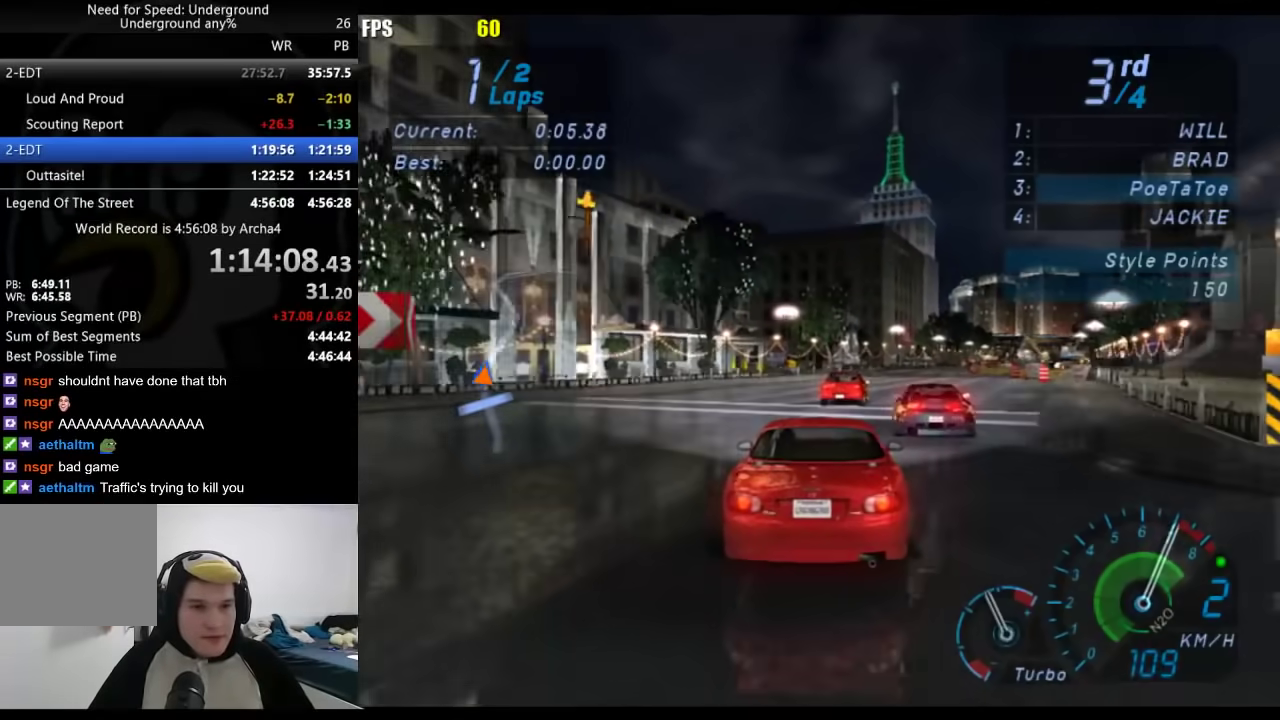
Gameplay with a controller (Xbox layout); each line is a JSON object with the inputs held at the frame after it. "events" lists button and stick changes between this image and that frame as [ms after this image, input, new state], when the widget could be followed in between. Not read: R2.
{"buttons": ["A"], "left_stick": "center", "right_stick": "center", "events": [[300, "B", "down"], [400, "B", "up"], [500, "A", "down"]]}
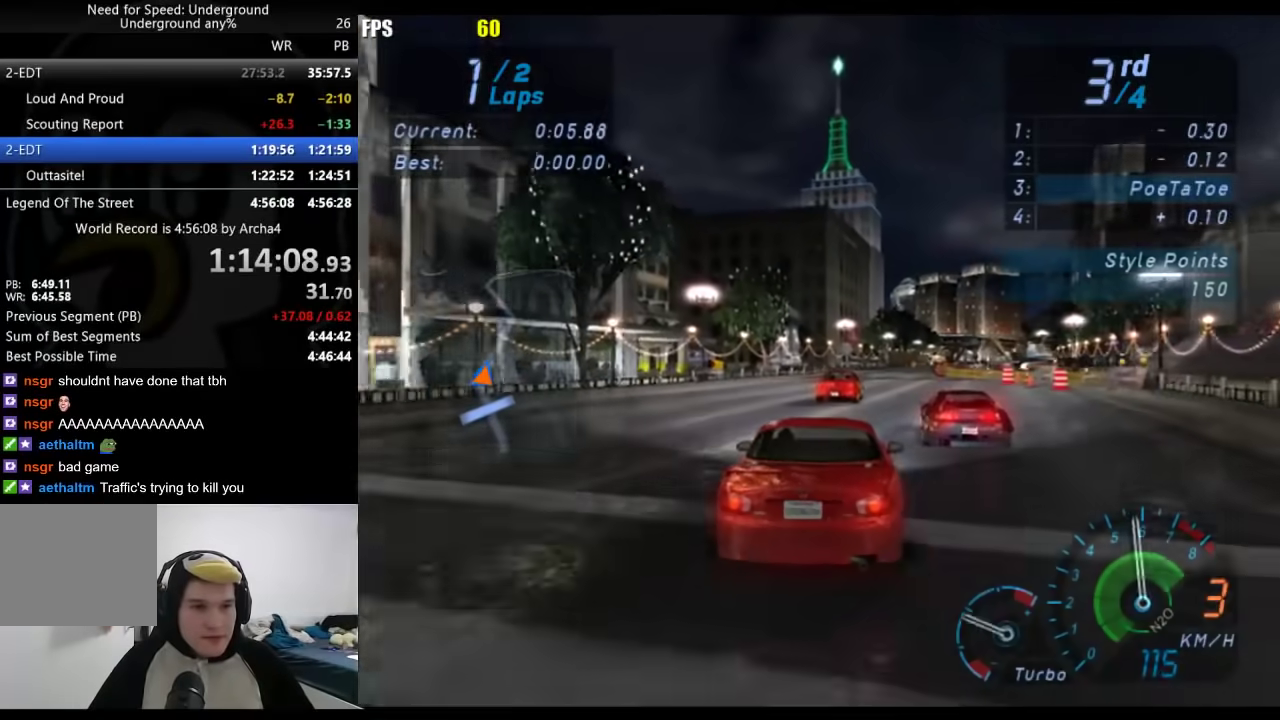
{"buttons": ["A"], "left_stick": "center", "right_stick": "center", "events": []}
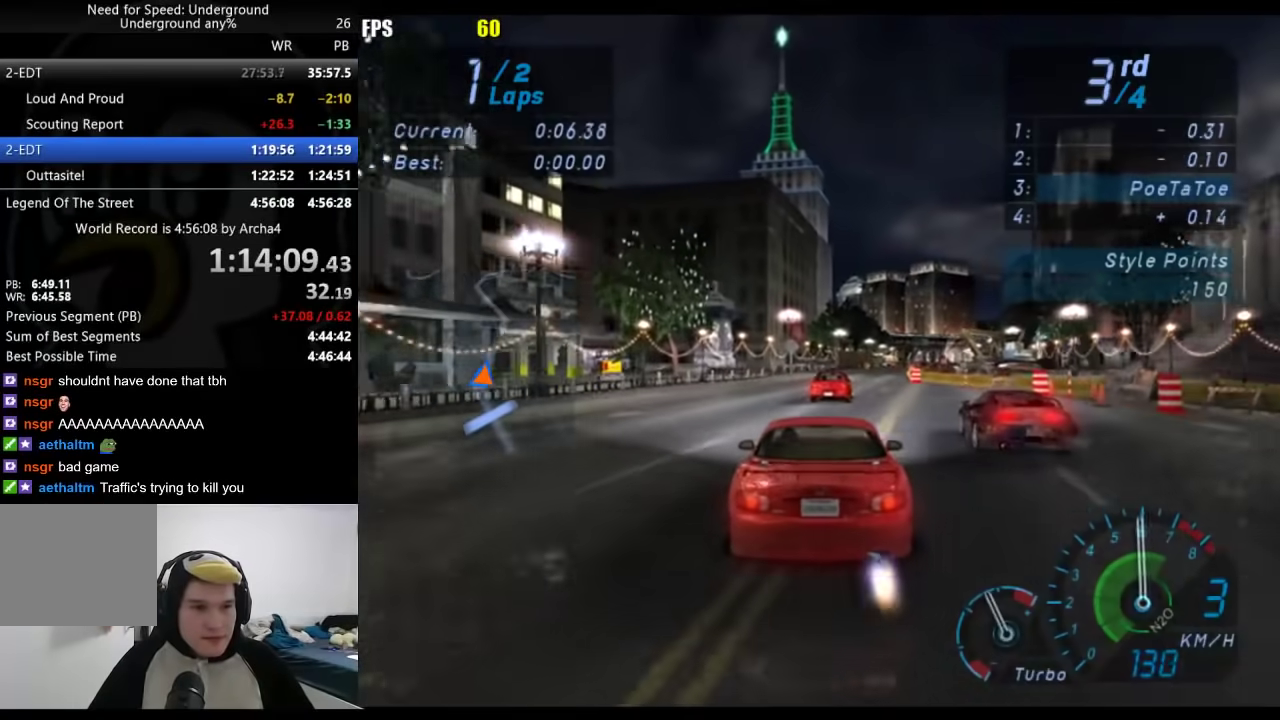
{"buttons": ["A"], "left_stick": "center", "right_stick": "center", "events": [[217, "left_stick", "right"], [283, "left_stick", "center"]]}
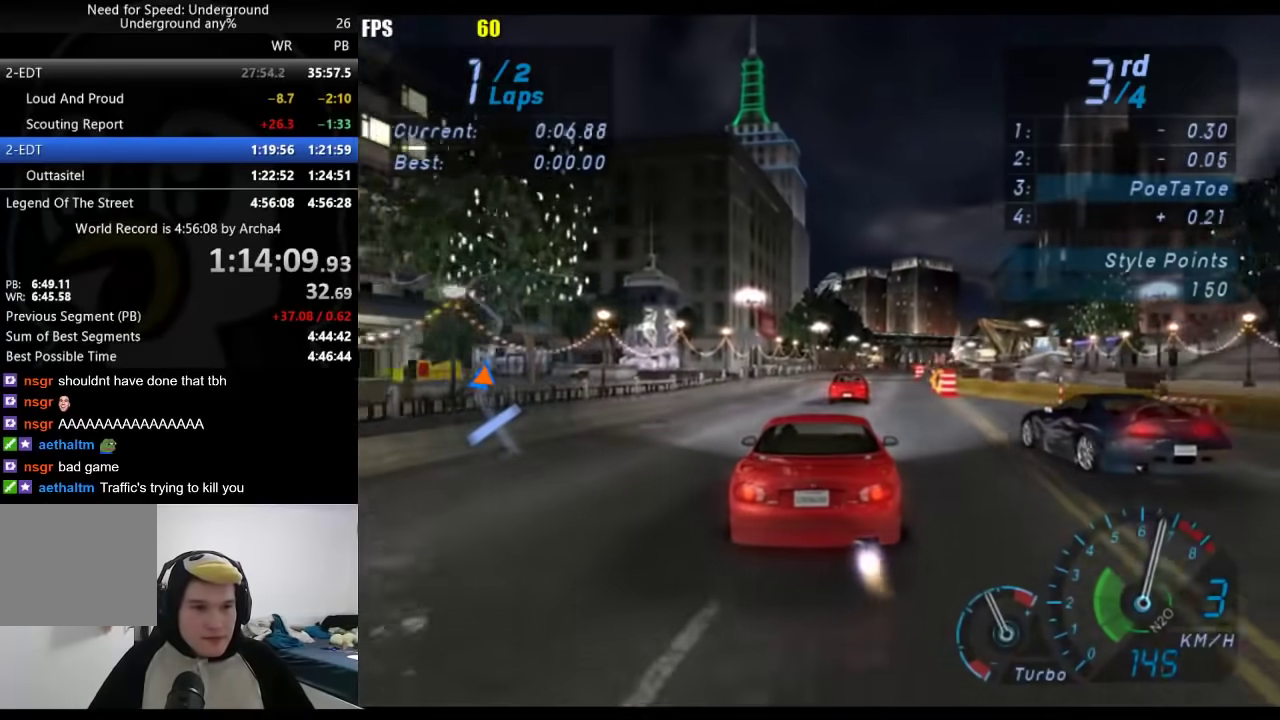
{"buttons": [], "left_stick": "center", "right_stick": "center", "events": [[33, "A", "up"]]}
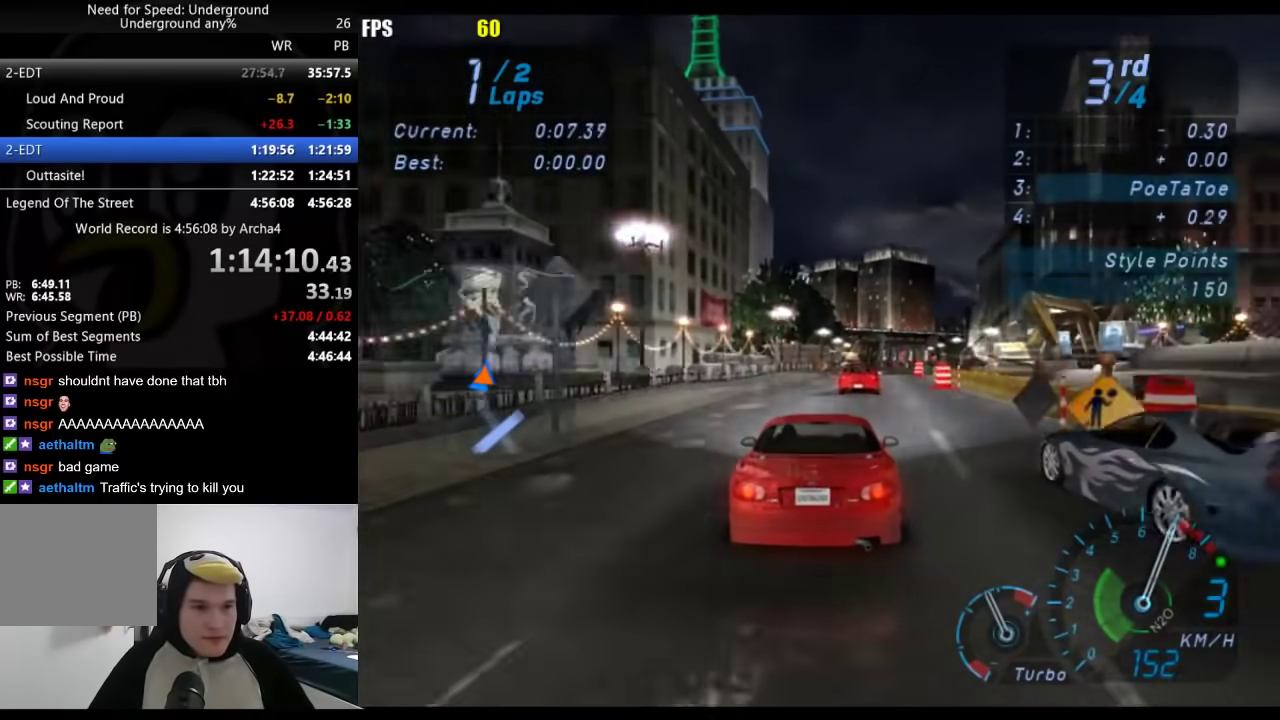
{"buttons": [], "left_stick": "center", "right_stick": "center", "events": []}
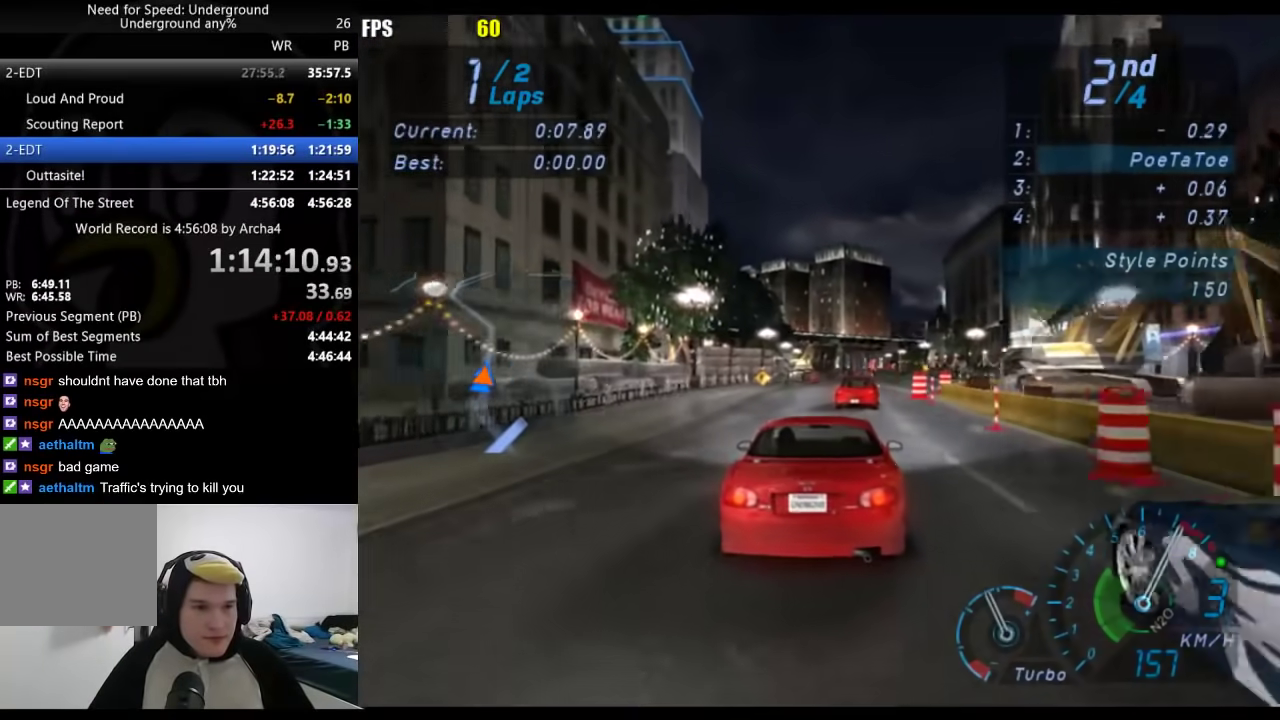
{"buttons": [], "left_stick": "center", "right_stick": "center", "events": [[133, "left_stick", "right"], [233, "left_stick", "center"]]}
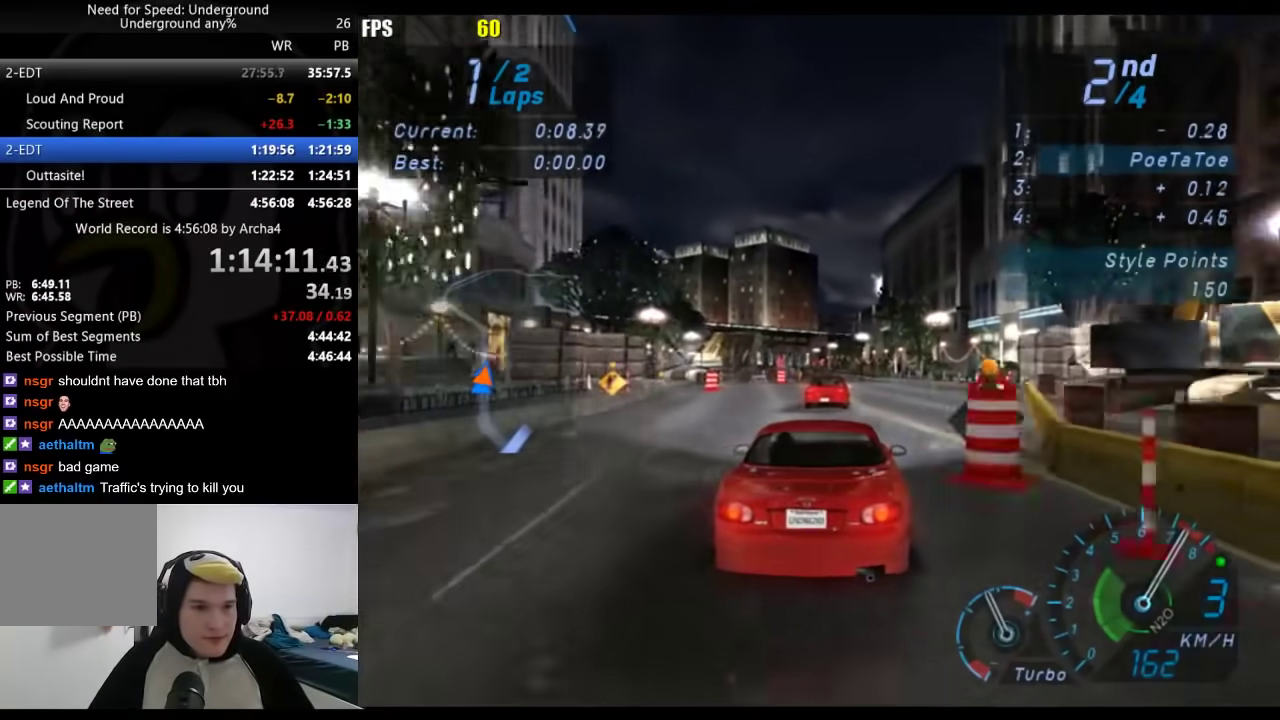
{"buttons": ["A"], "left_stick": "center", "right_stick": "center", "events": [[117, "B", "down"], [183, "B", "up"], [183, "left_stick", "right"], [250, "A", "down"], [250, "left_stick", "center"]]}
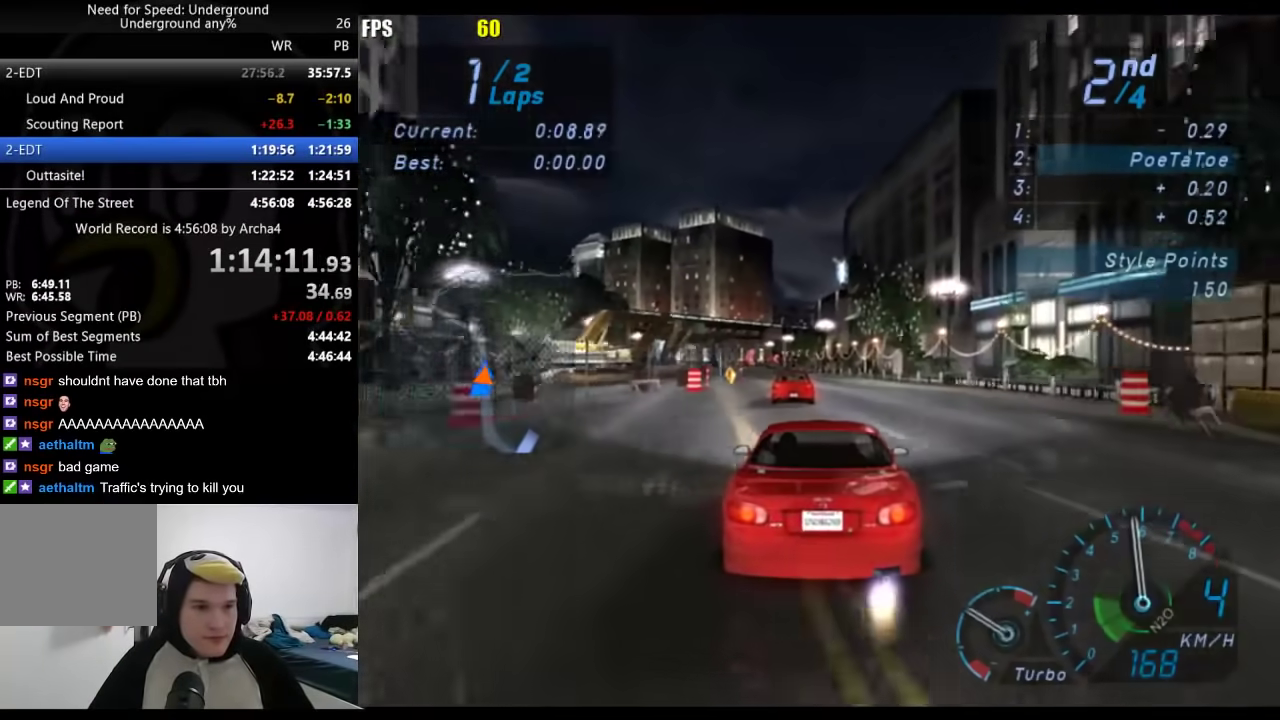
{"buttons": ["A"], "left_stick": "center", "right_stick": "center", "events": [[333, "left_stick", "down-left"], [417, "left_stick", "center"]]}
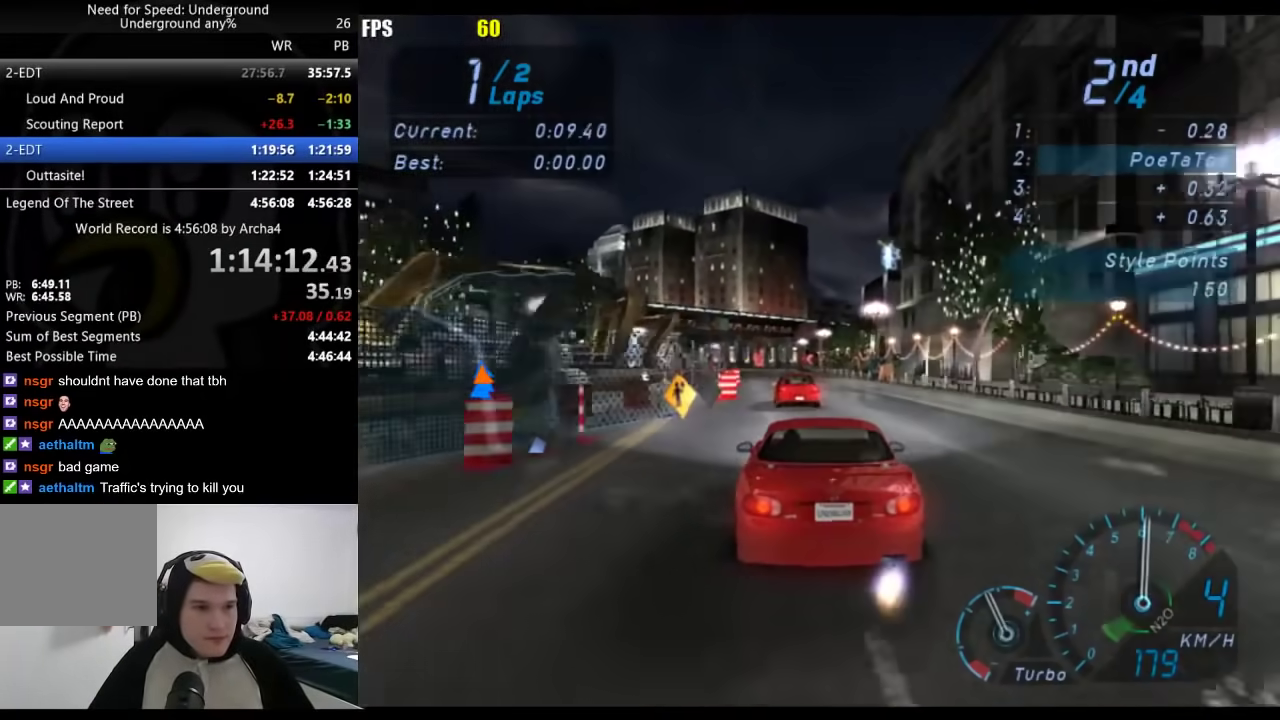
{"buttons": ["A"], "left_stick": "center", "right_stick": "center", "events": []}
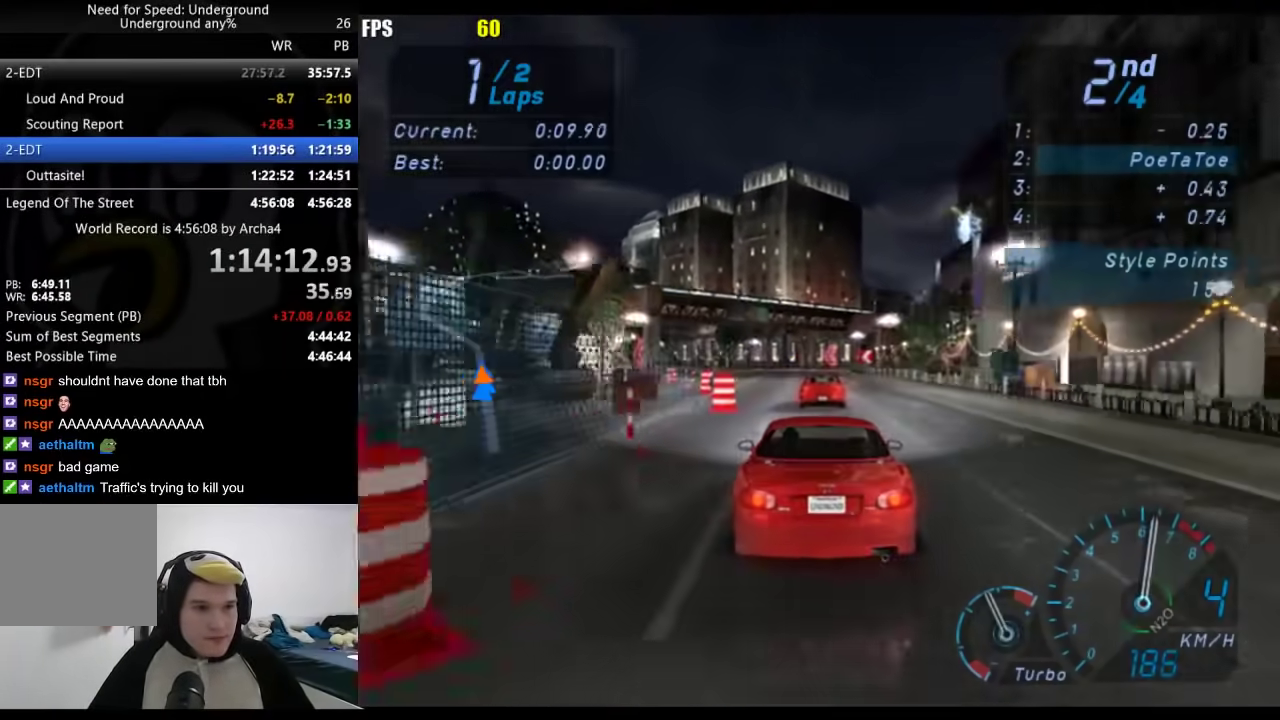
{"buttons": [], "left_stick": "center", "right_stick": "center", "events": [[200, "A", "up"]]}
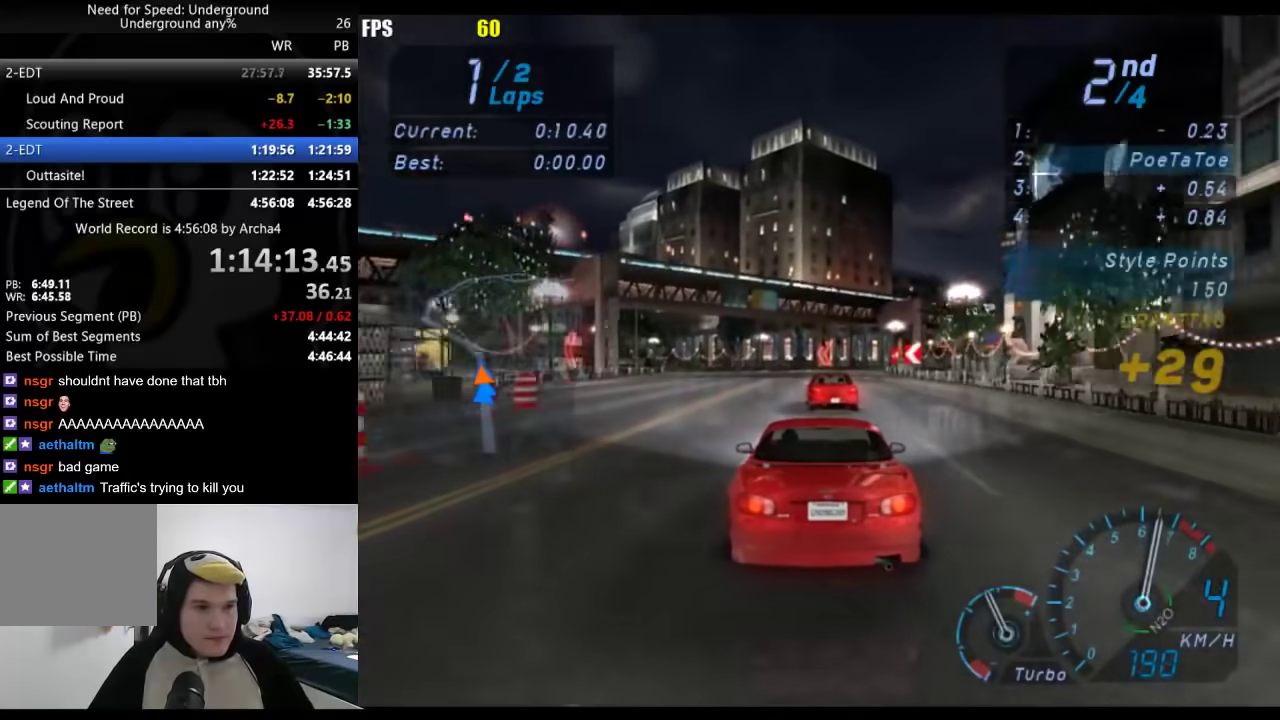
{"buttons": [], "left_stick": "down-left", "right_stick": "center", "events": [[200, "left_stick", "down-left"], [283, "left_stick", "center"], [483, "left_stick", "down-left"]]}
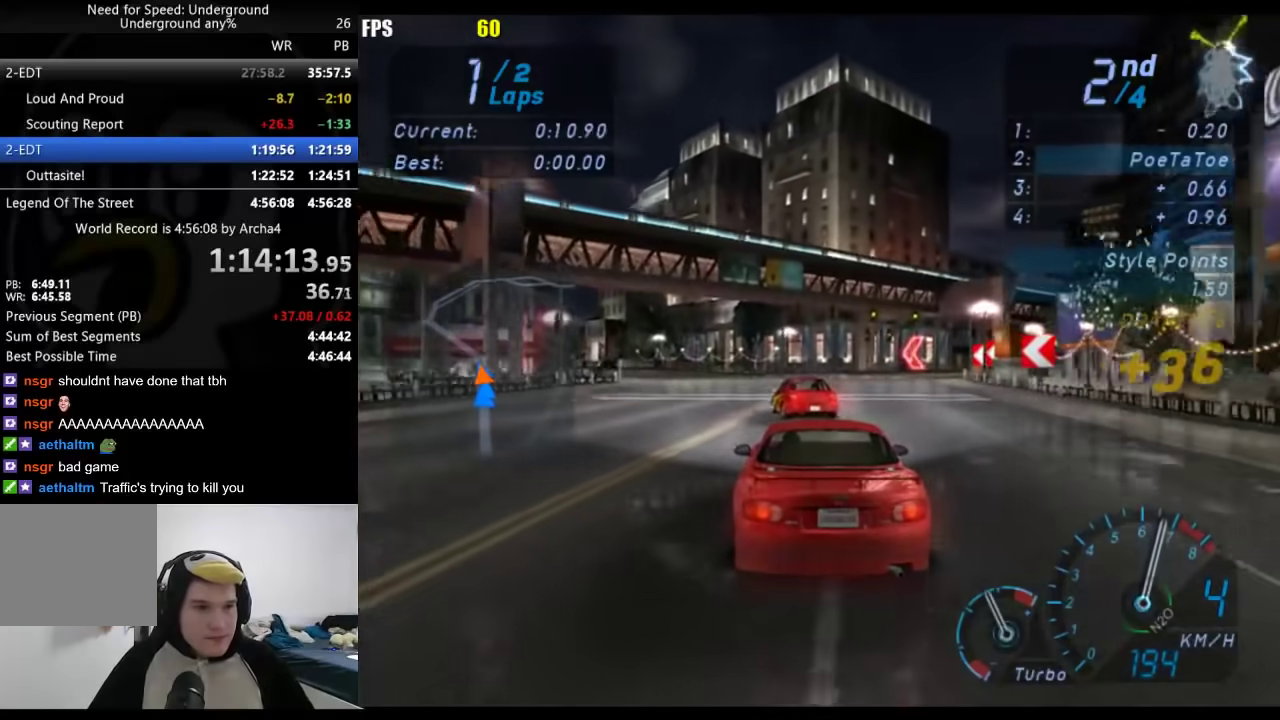
{"buttons": [], "left_stick": "down-left", "right_stick": "center", "events": [[133, "left_stick", "center"], [267, "left_stick", "down-left"], [400, "left_stick", "center"], [500, "left_stick", "down-left"]]}
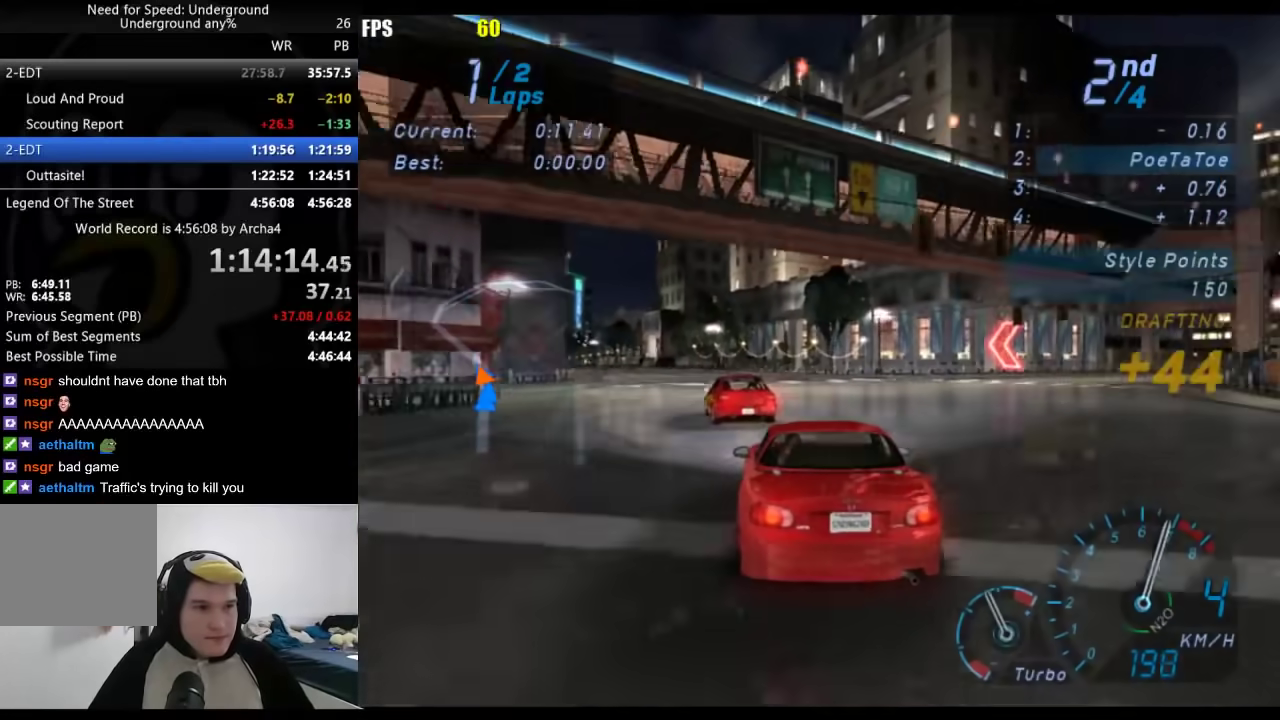
{"buttons": [], "left_stick": "down-left", "right_stick": "center", "events": [[183, "left_stick", "center"], [267, "left_stick", "down-left"]]}
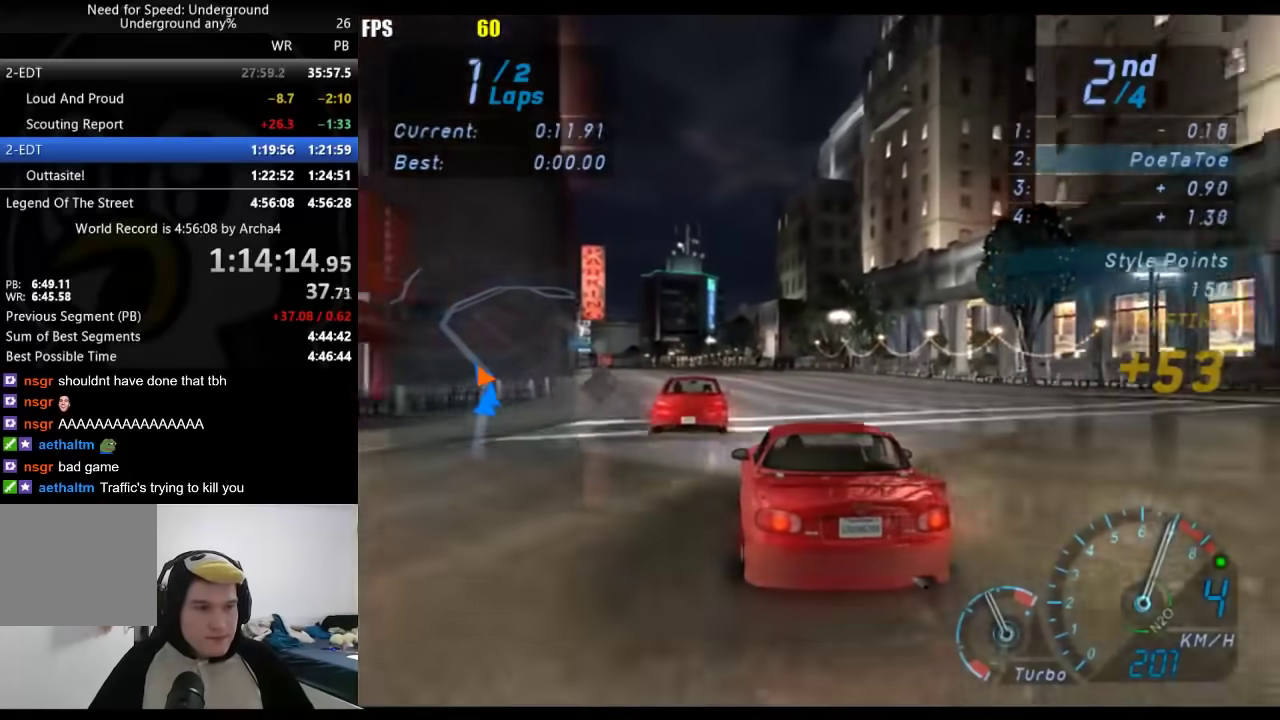
{"buttons": [], "left_stick": "right", "right_stick": "center", "events": [[400, "left_stick", "right"]]}
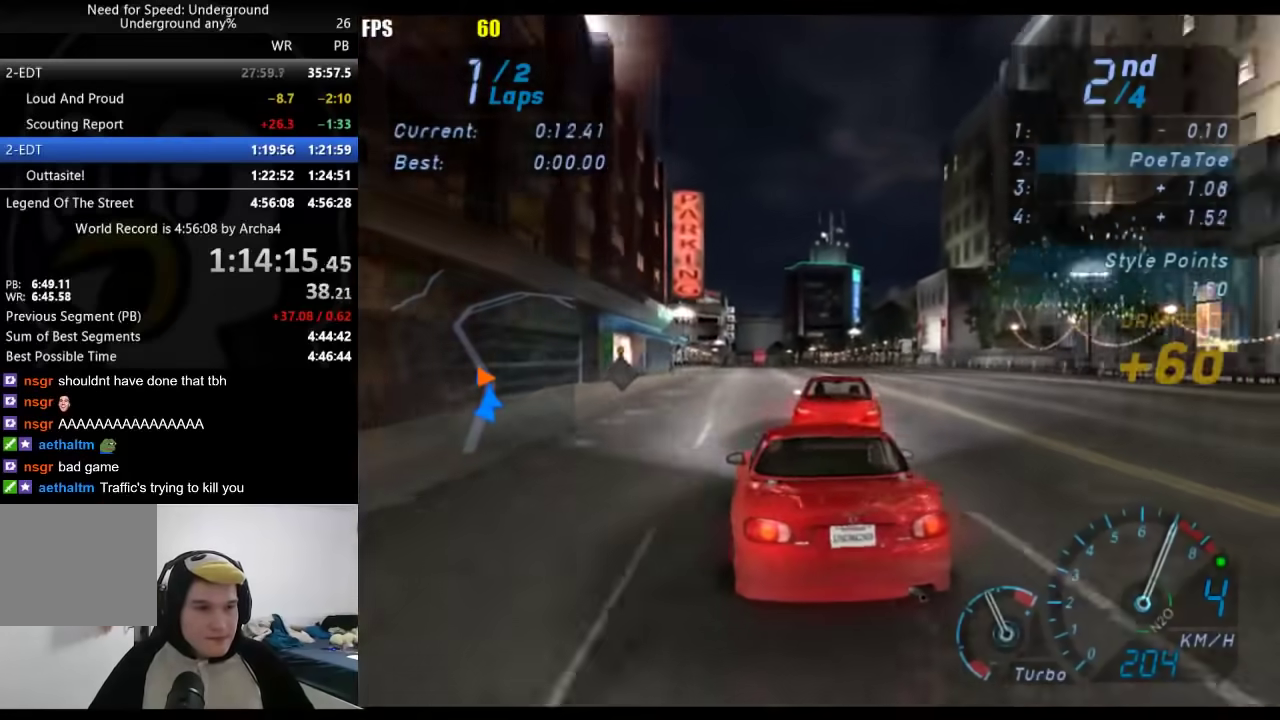
{"buttons": [], "left_stick": "center", "right_stick": "center", "events": [[50, "left_stick", "center"], [217, "left_stick", "down-left"], [500, "left_stick", "center"]]}
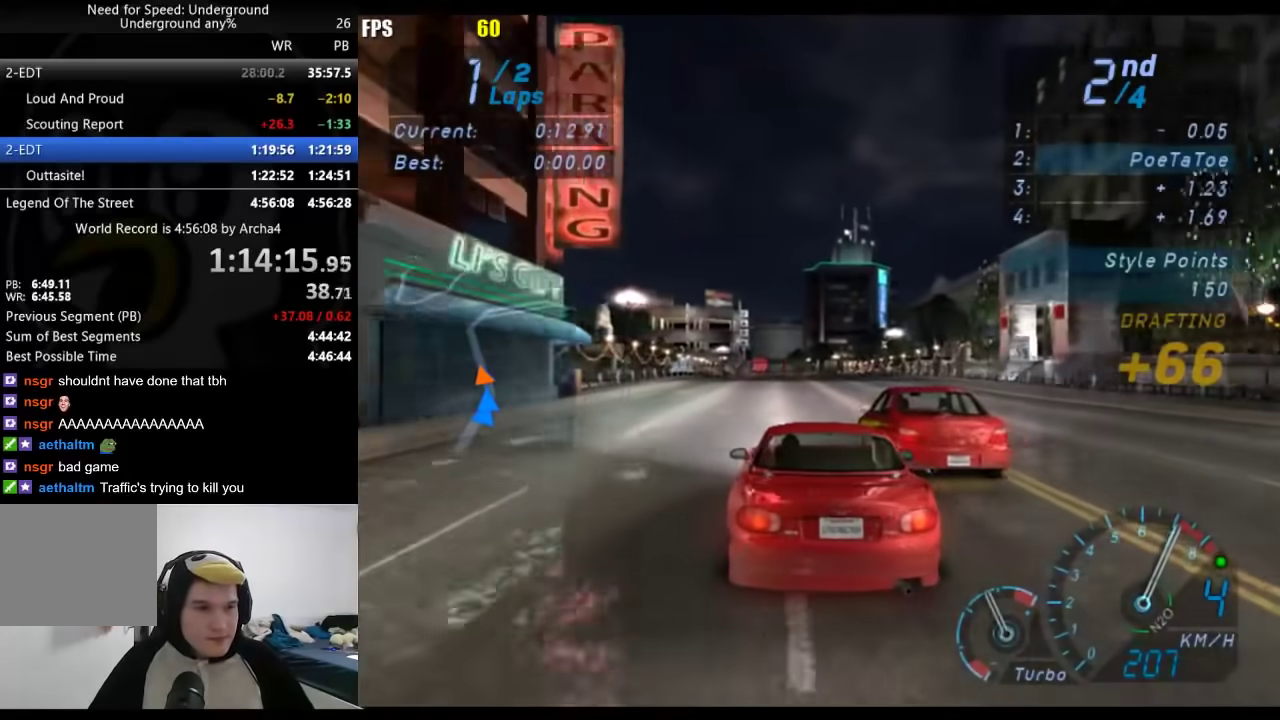
{"buttons": [], "left_stick": "center", "right_stick": "center", "events": [[50, "left_stick", "right"], [167, "left_stick", "center"], [350, "left_stick", "right"], [467, "left_stick", "center"]]}
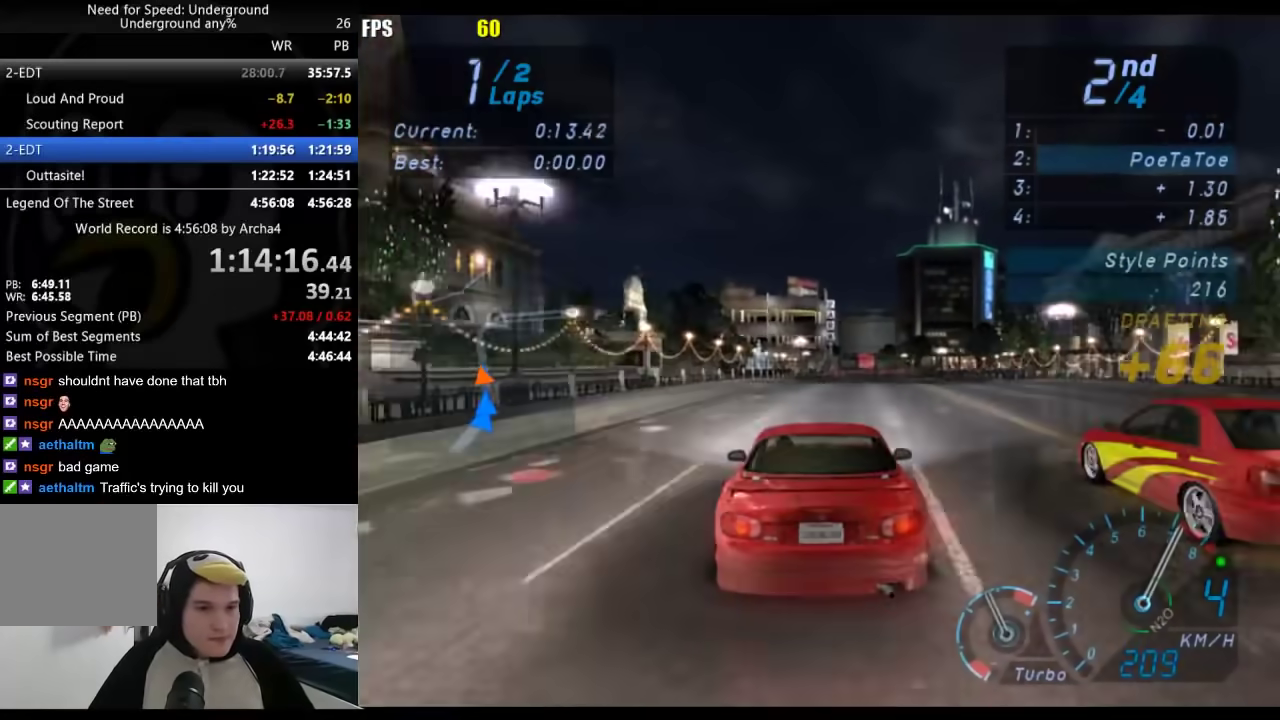
{"buttons": [], "left_stick": "center", "right_stick": "center", "events": []}
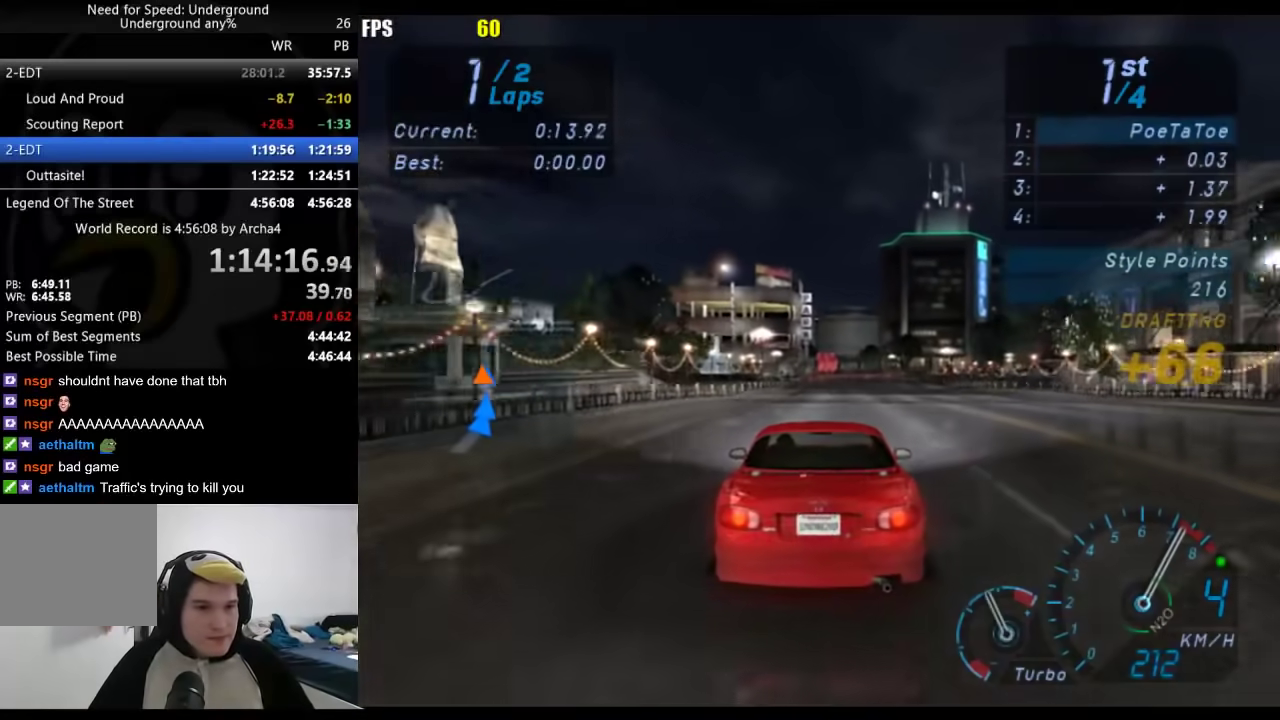
{"buttons": [], "left_stick": "center", "right_stick": "center", "events": []}
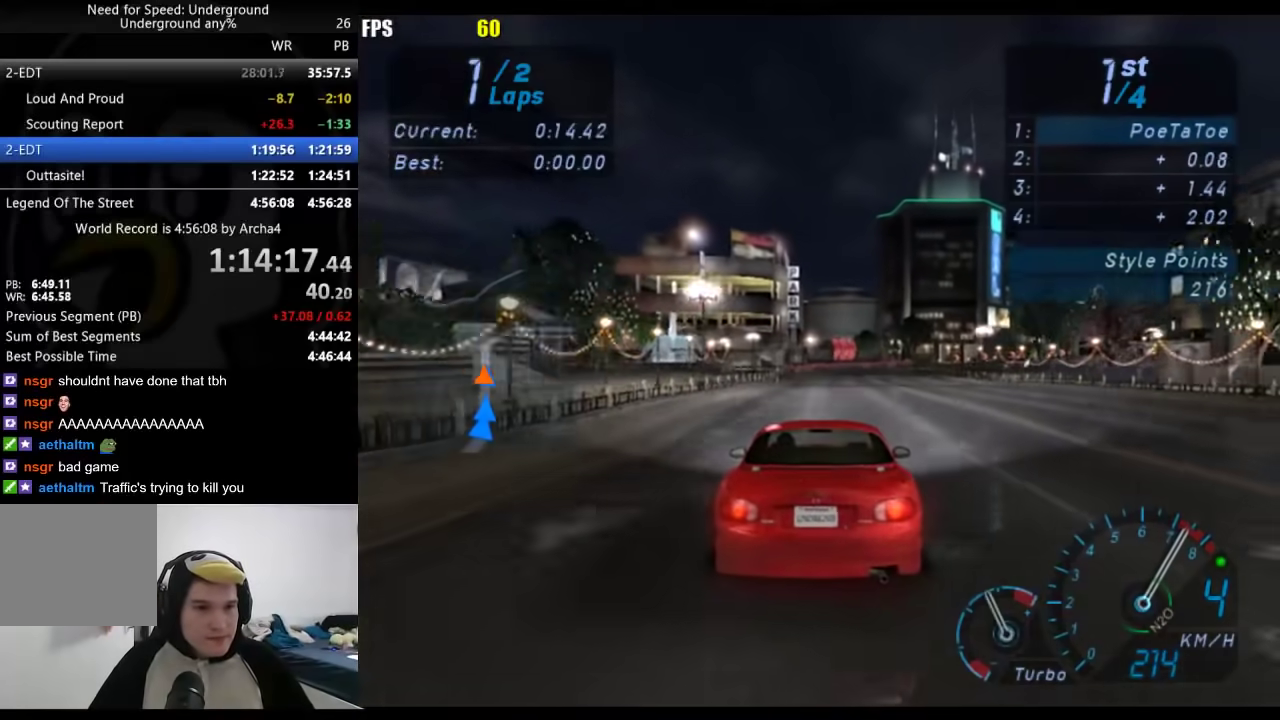
{"buttons": [], "left_stick": "center", "right_stick": "center", "events": []}
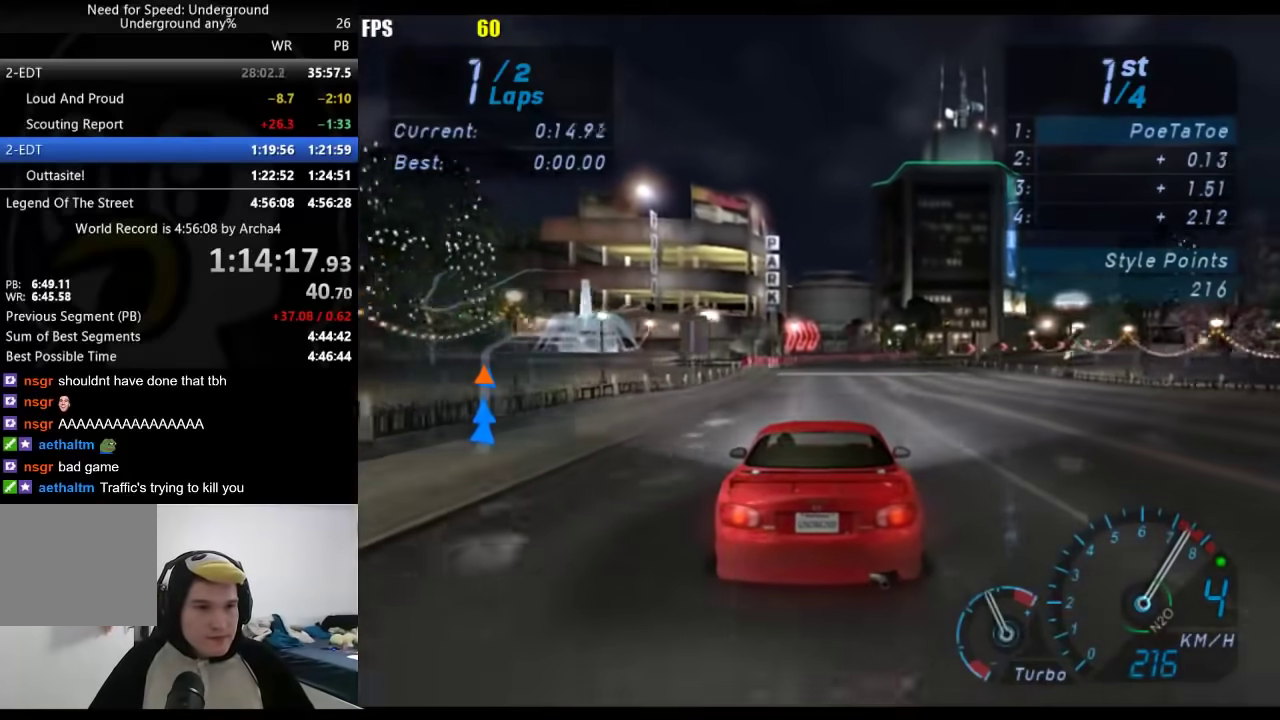
{"buttons": [], "left_stick": "center", "right_stick": "center", "events": [[133, "left_stick", "right"], [217, "left_stick", "center"], [300, "B", "down"], [417, "B", "up"]]}
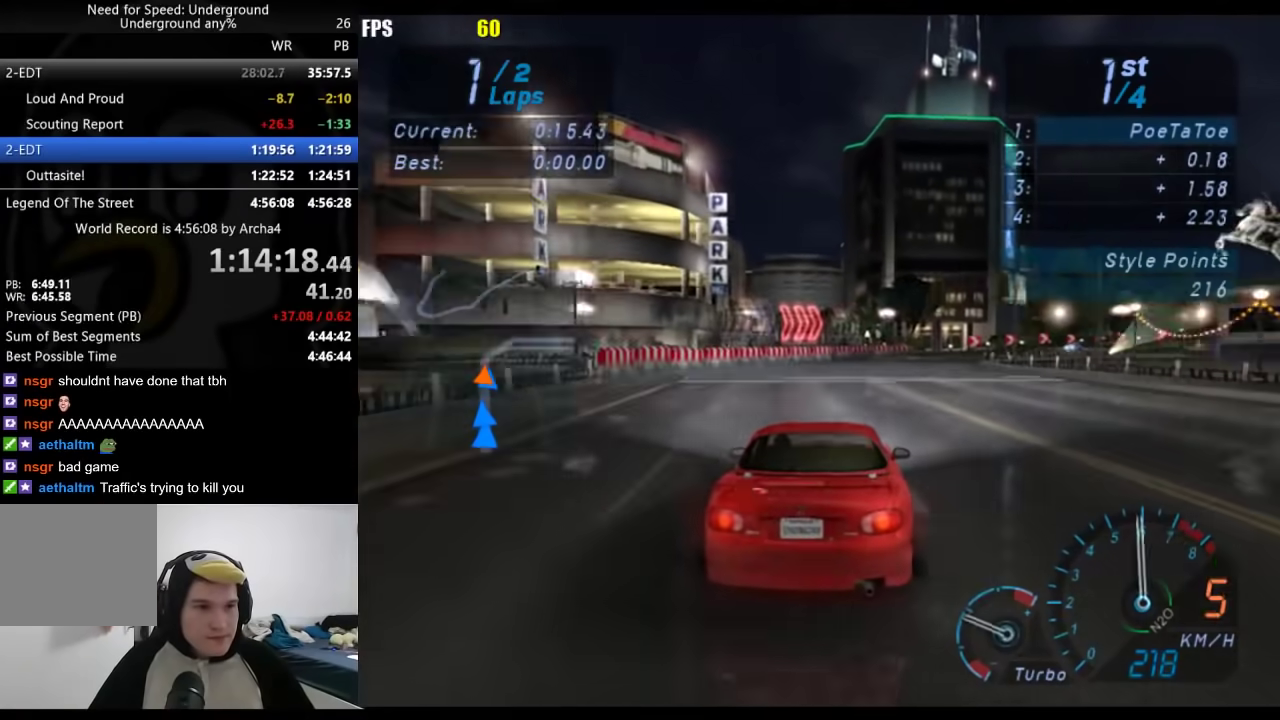
{"buttons": [], "left_stick": "right", "right_stick": "center", "events": [[417, "left_stick", "right"]]}
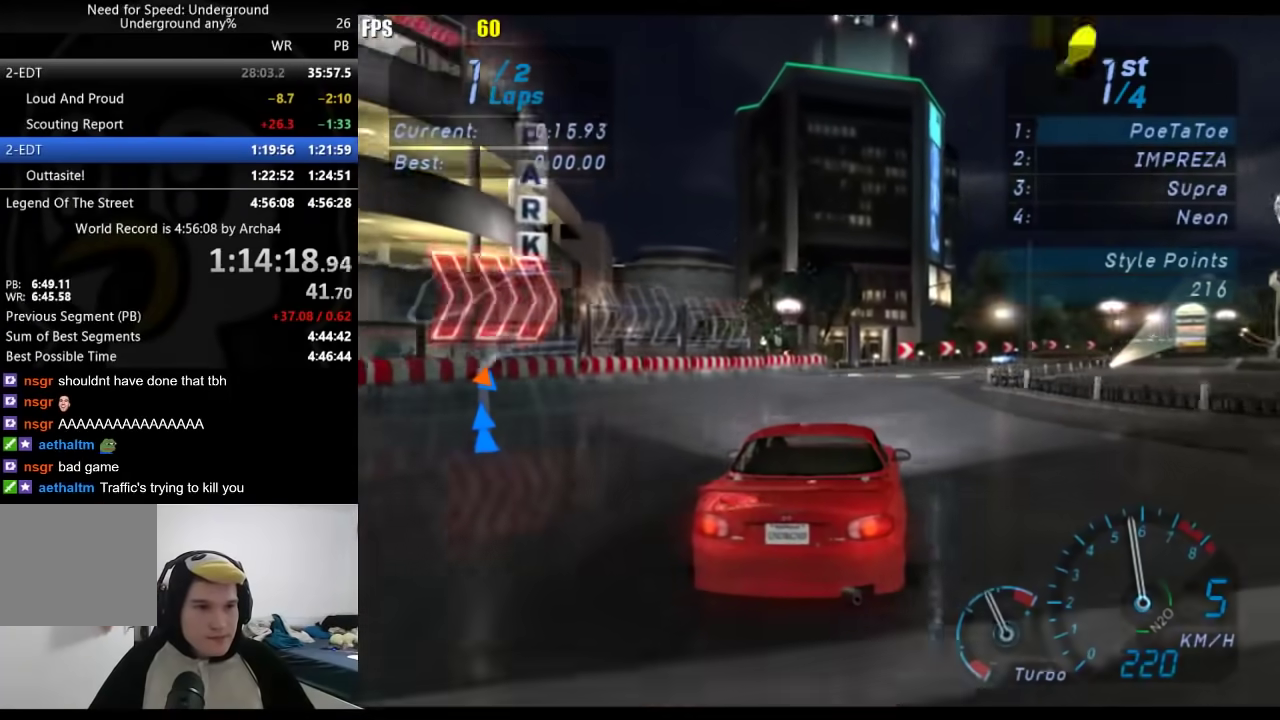
{"buttons": [], "left_stick": "right", "right_stick": "center", "events": []}
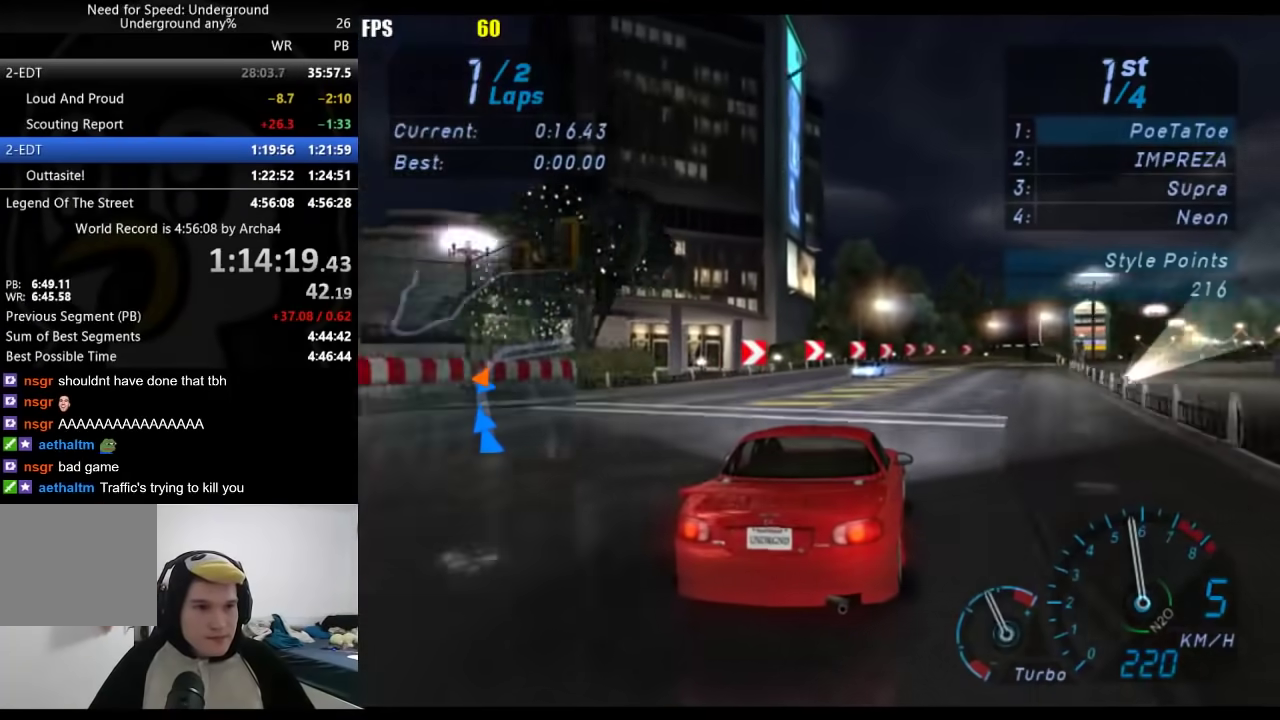
{"buttons": [], "left_stick": "right", "right_stick": "center", "events": [[167, "left_stick", "center"], [250, "left_stick", "right"]]}
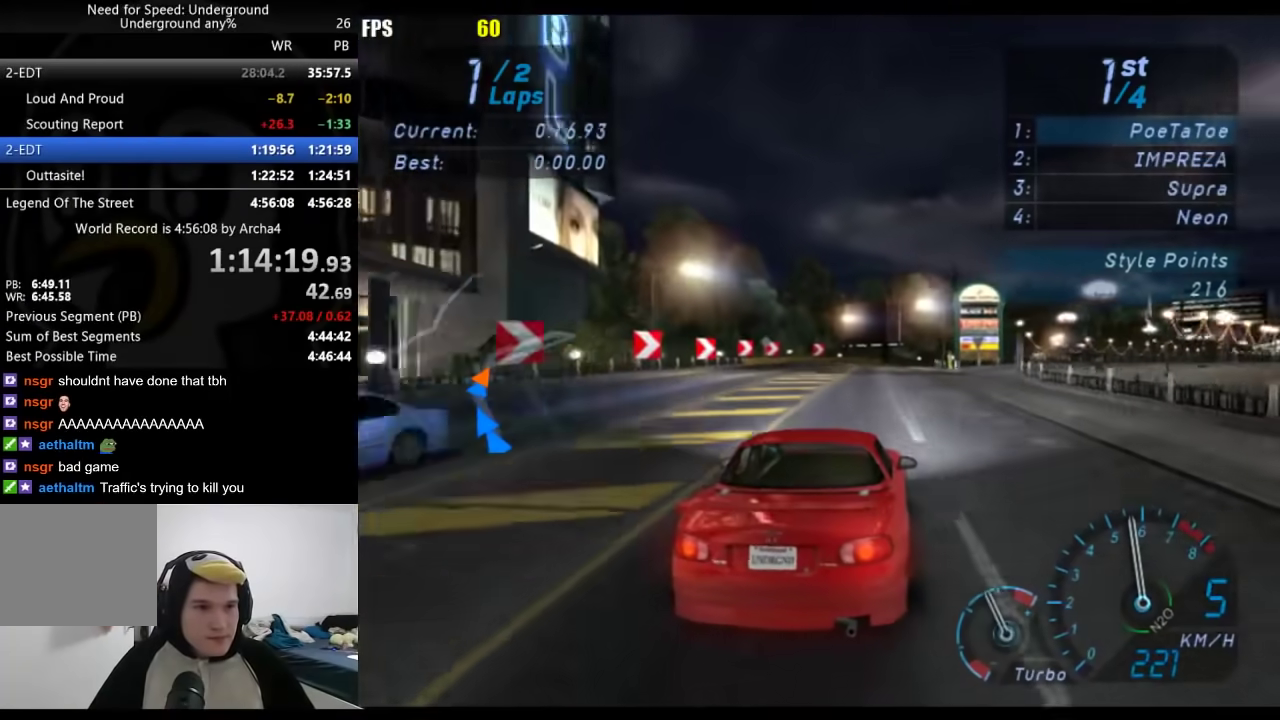
{"buttons": [], "left_stick": "right", "right_stick": "center", "events": []}
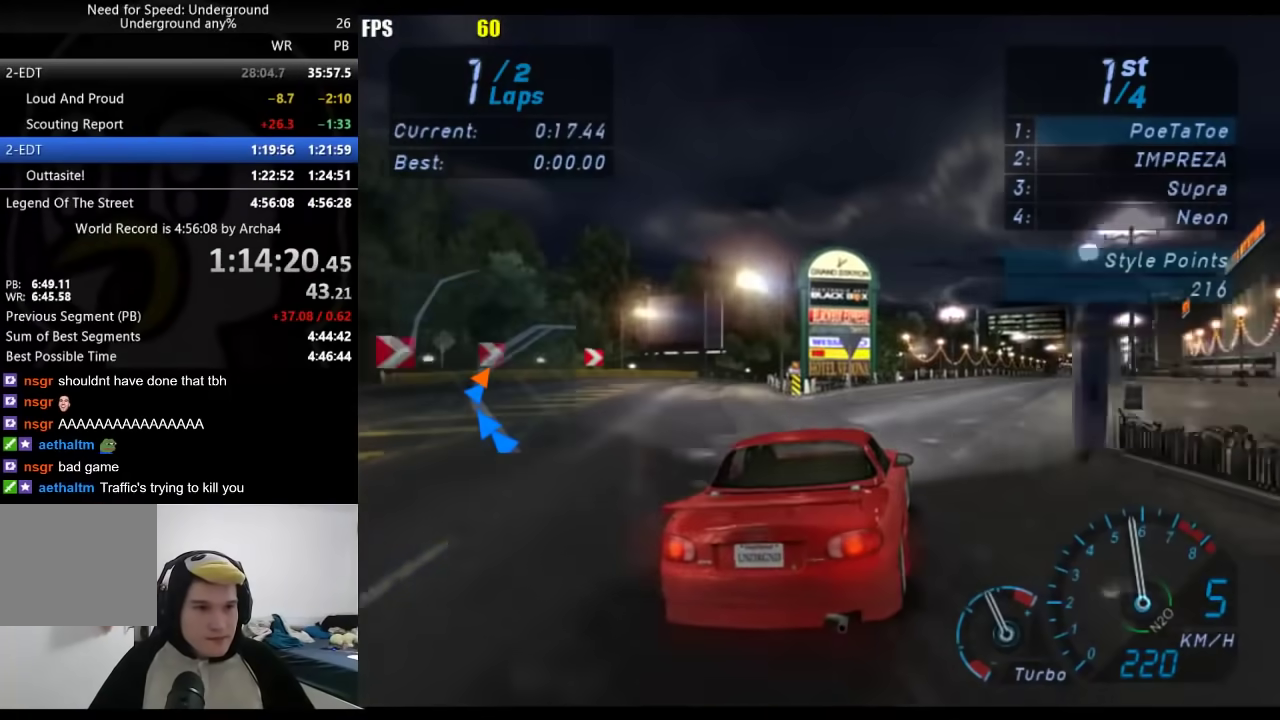
{"buttons": [], "left_stick": "right", "right_stick": "center", "events": []}
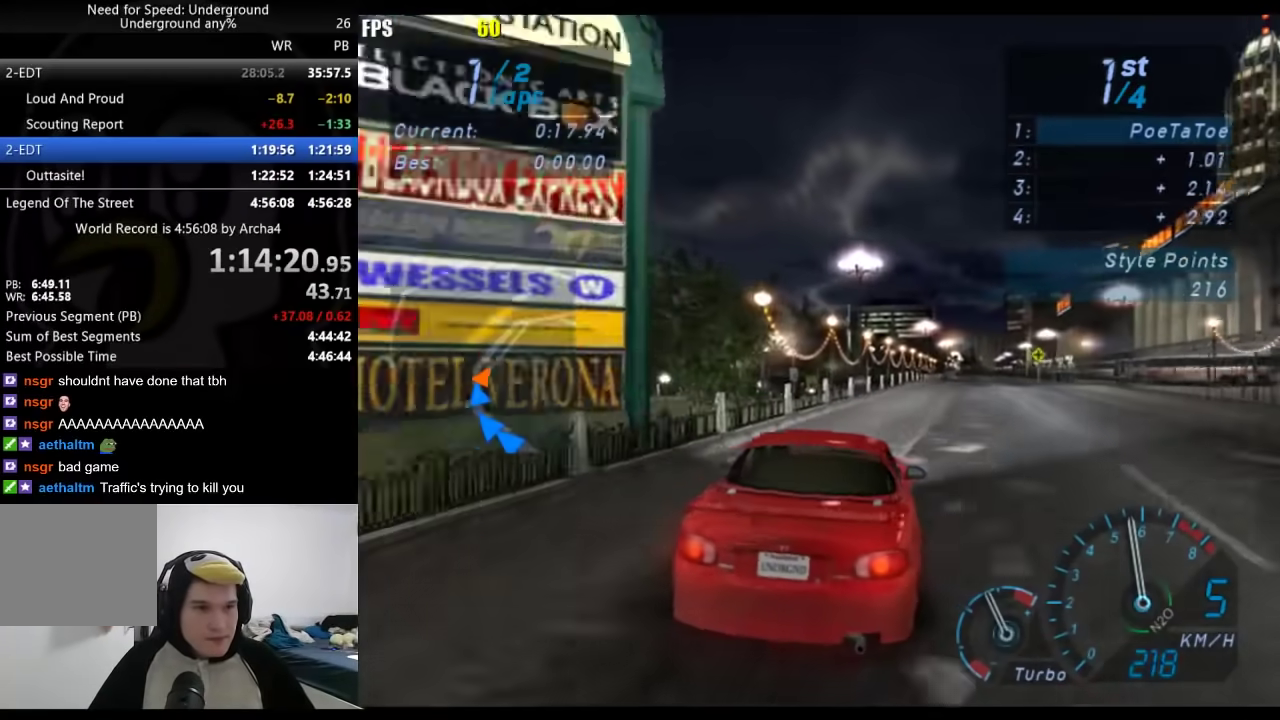
{"buttons": [], "left_stick": "center", "right_stick": "center", "events": [[133, "left_stick", "center"], [300, "left_stick", "right"], [483, "left_stick", "center"]]}
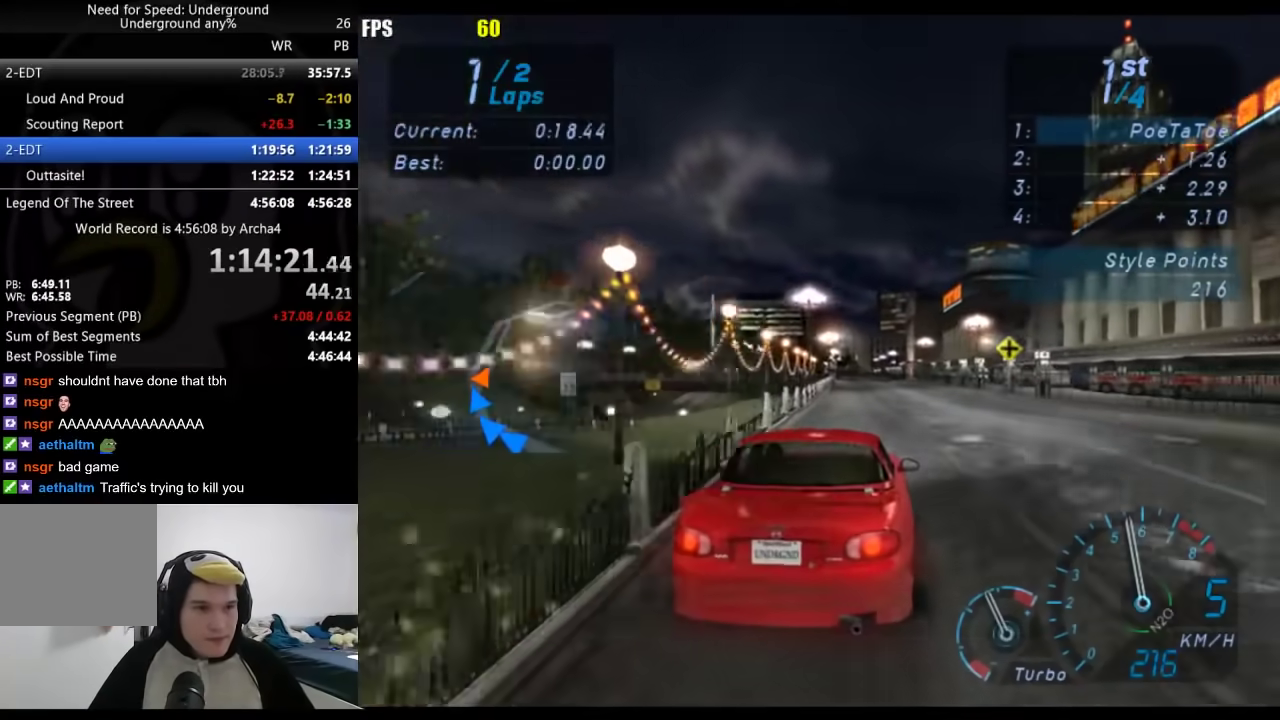
{"buttons": [], "left_stick": "center", "right_stick": "center", "events": [[150, "left_stick", "down-left"], [300, "left_stick", "center"]]}